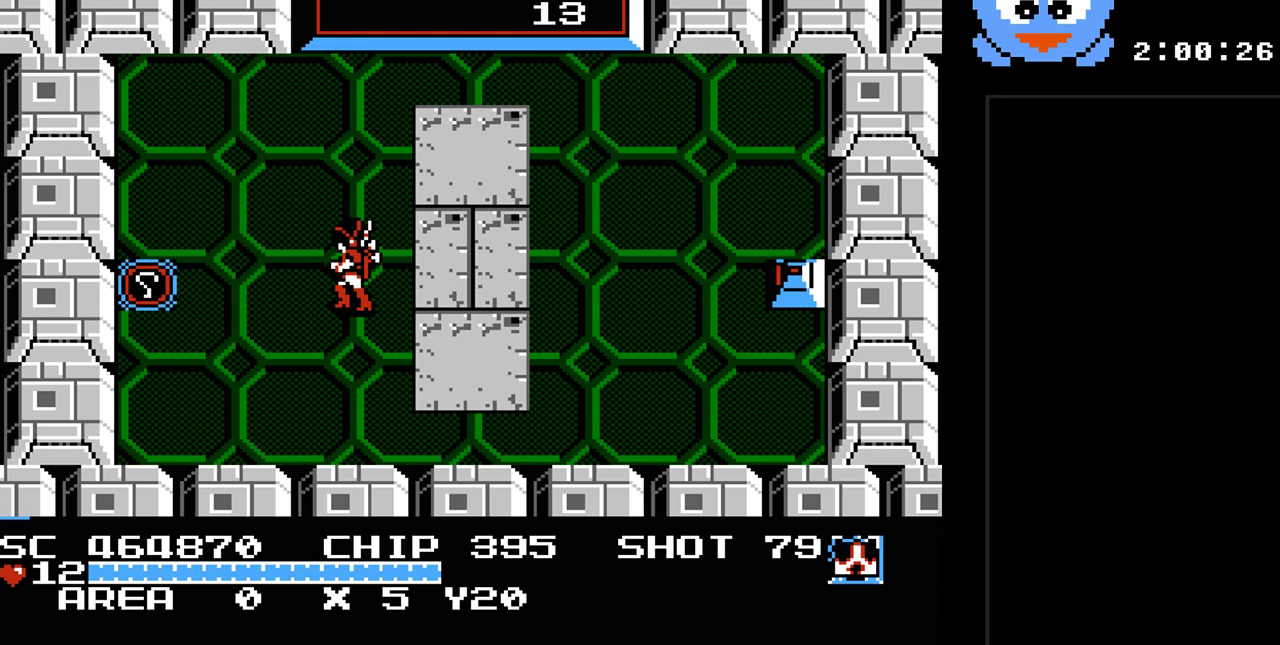
Gameplay with a controller (Nintendo layout); each line is a JSON object with the inputs held at the frame after it. "events" lists button and stick changes between this image and that frame as [ms after this image, input, new state], when the widget could be followed in between. Not read: L3 R3.
{"buttons": [], "events": []}
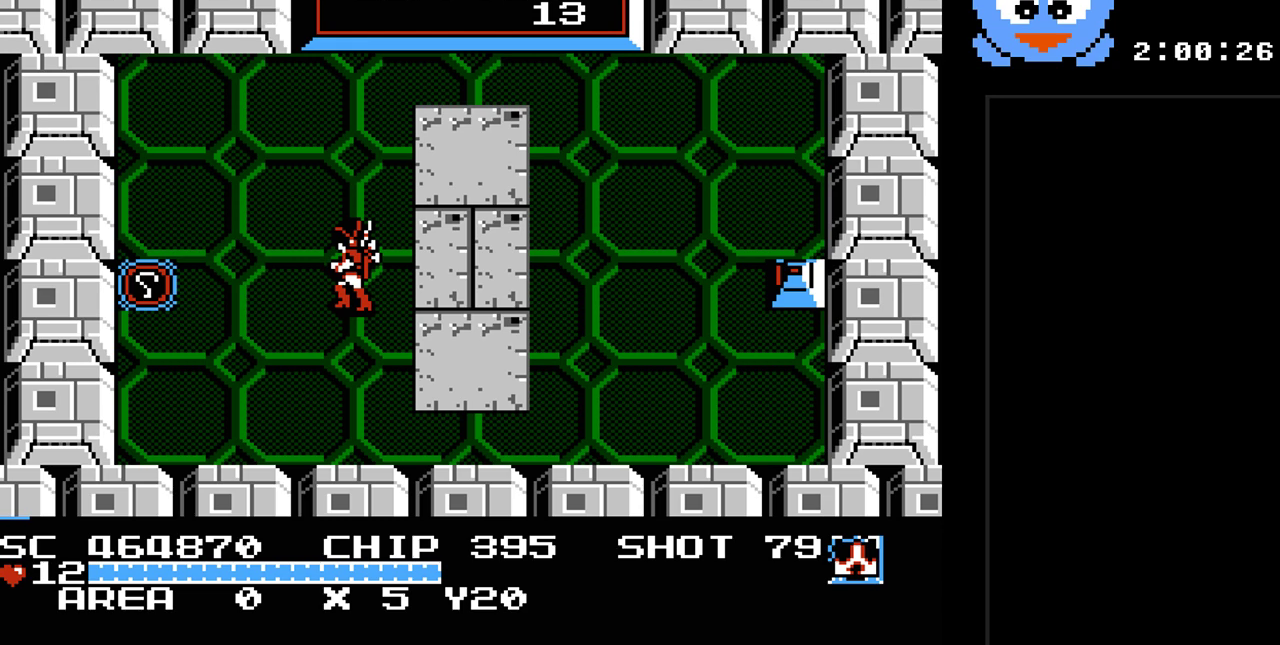
{"buttons": [], "events": []}
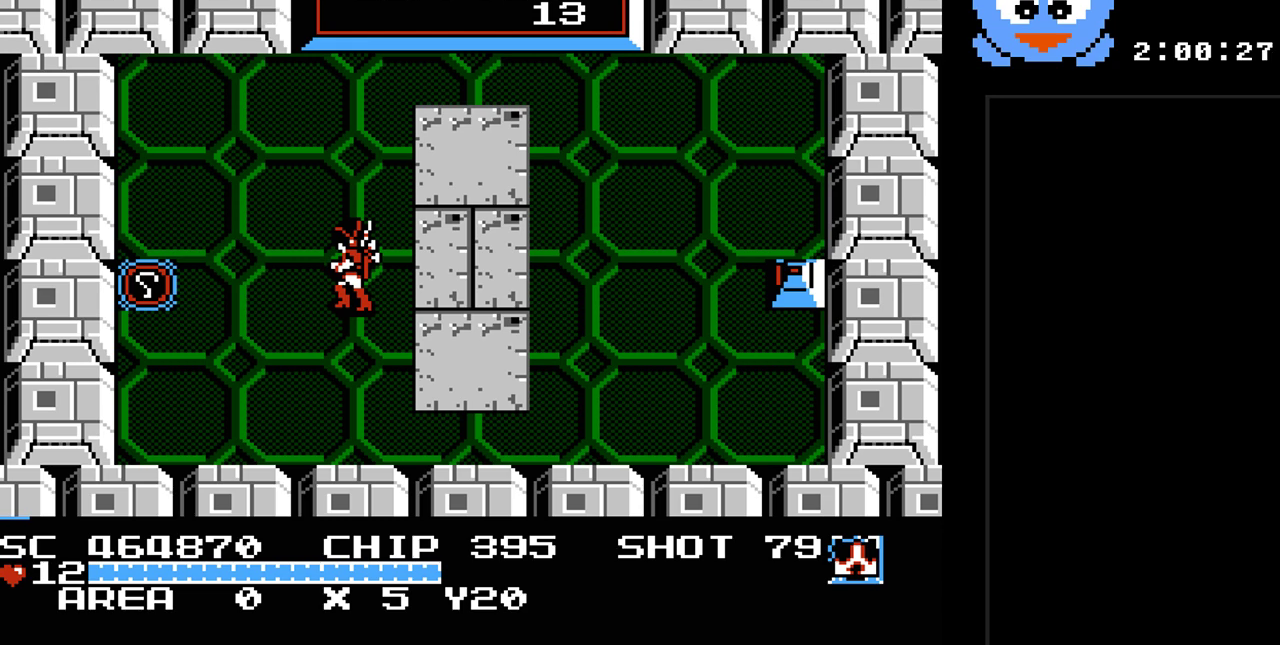
{"buttons": [], "events": []}
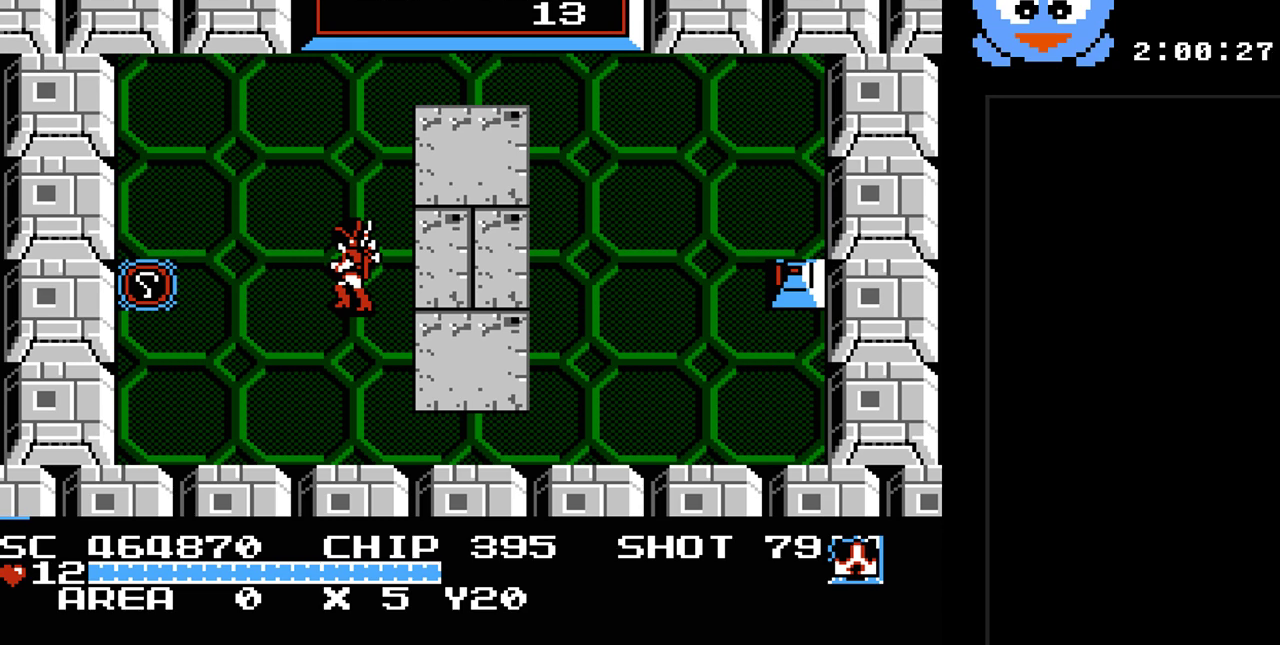
{"buttons": [], "events": [[200, "SELECT", "down"], [350, "SELECT", "up"]]}
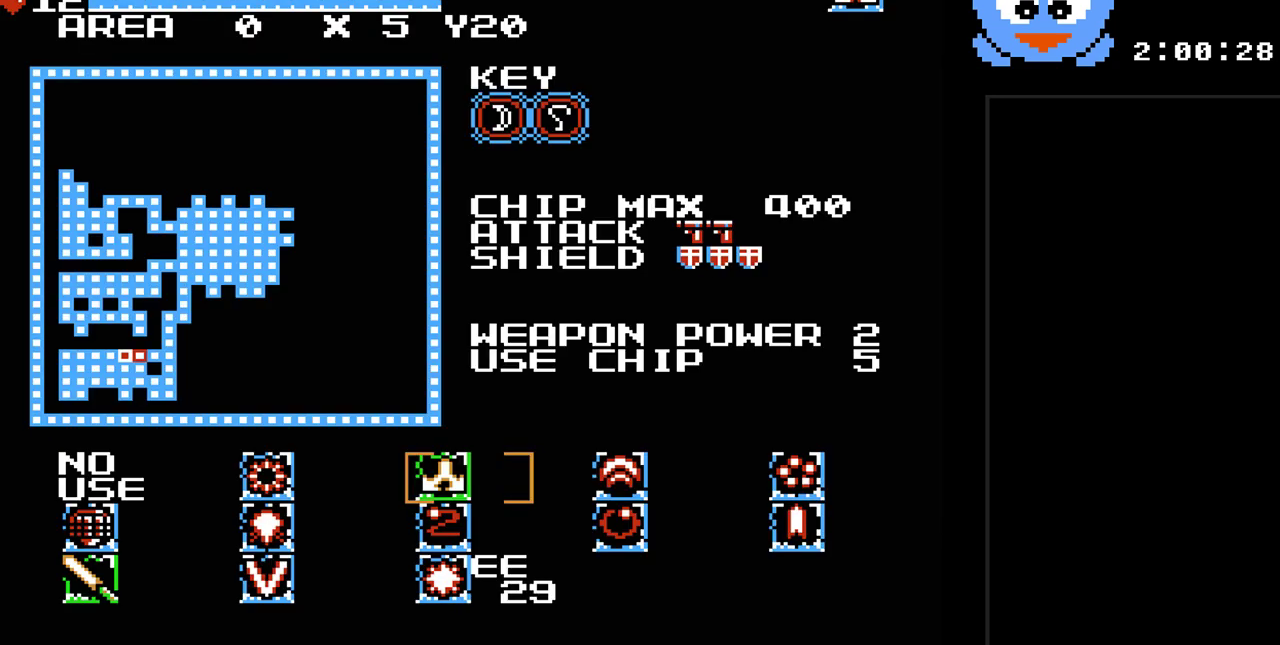
{"buttons": [], "events": []}
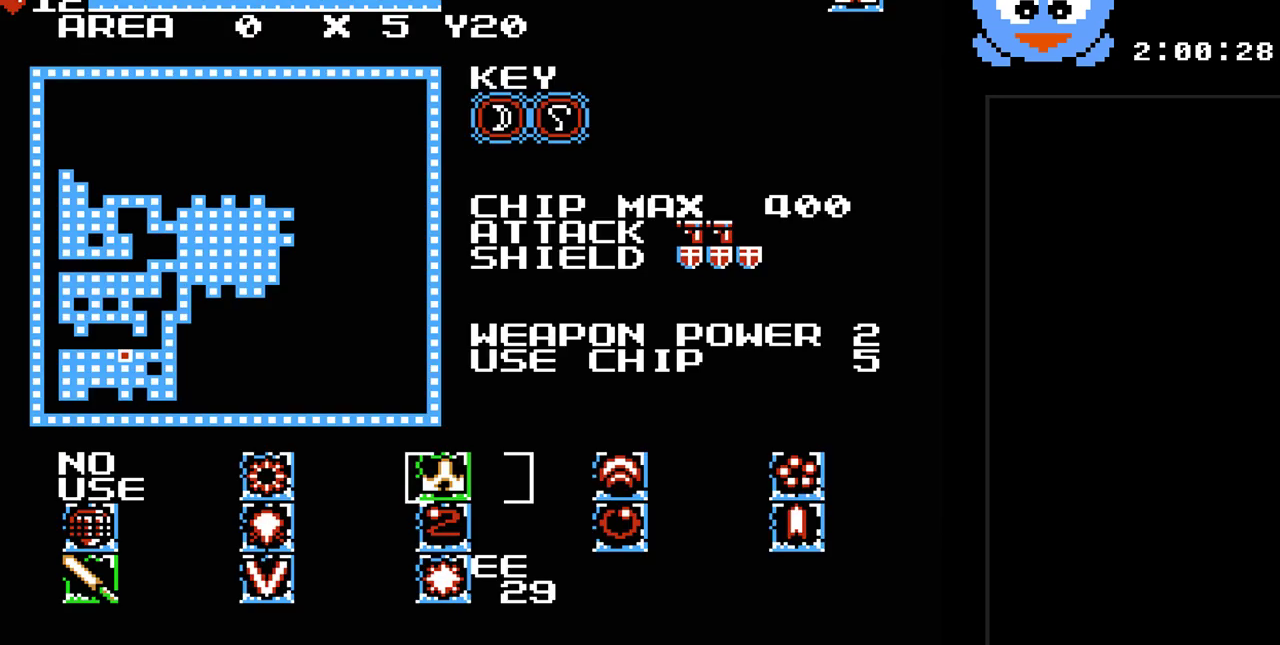
{"buttons": [], "events": [[33, "DPAD_DOWN", "down"], [83, "DPAD_DOWN", "up"]]}
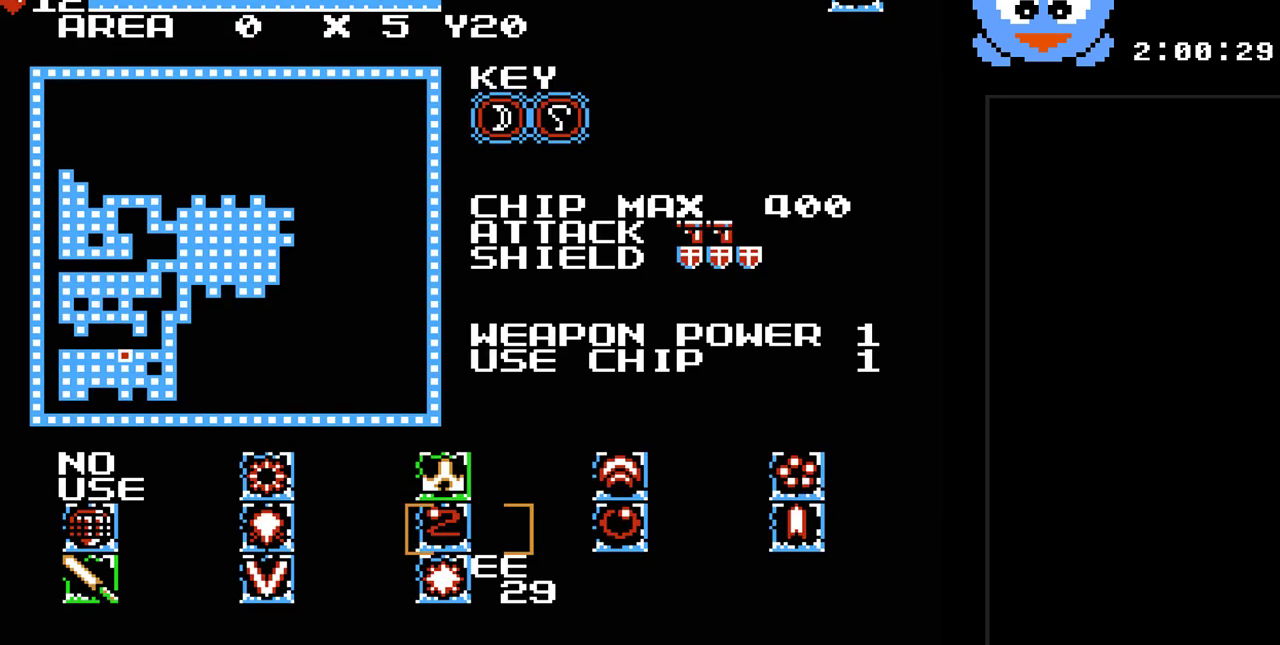
{"buttons": ["DPAD_LEFT"], "events": [[417, "DPAD_LEFT", "down"]]}
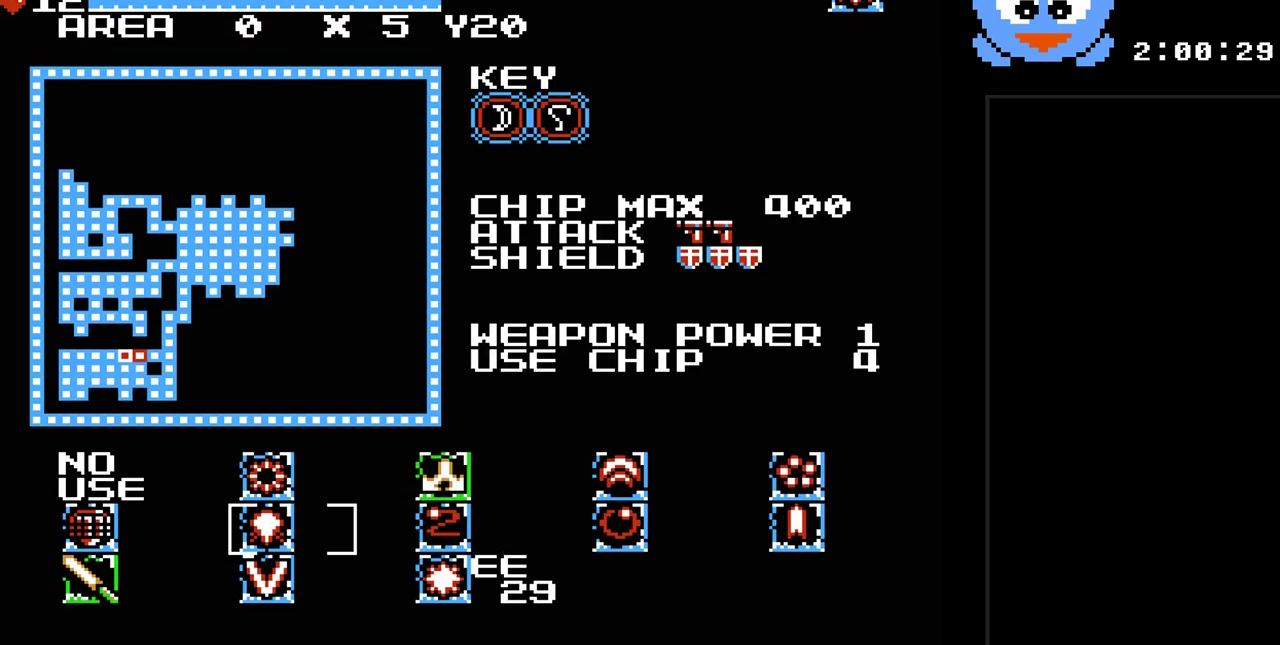
{"buttons": [], "events": [[50, "DPAD_LEFT", "up"]]}
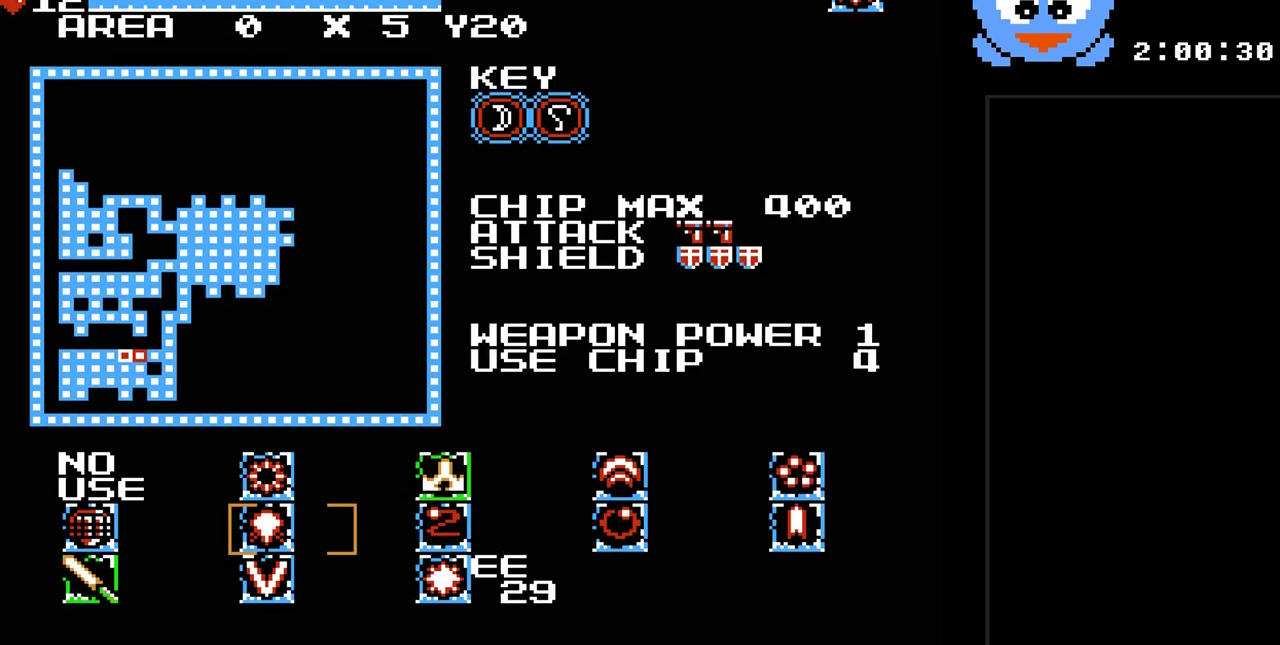
{"buttons": [], "events": []}
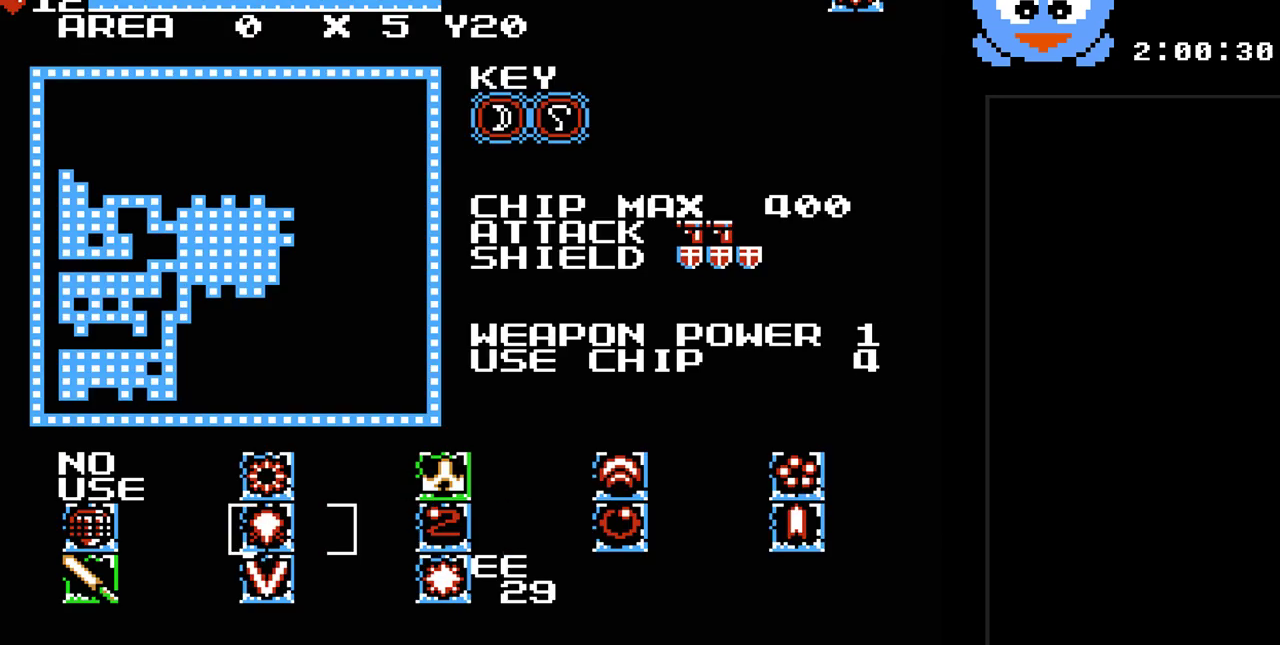
{"buttons": ["DPAD_LEFT"], "events": [[367, "DPAD_DOWN", "down"], [433, "DPAD_LEFT", "down"], [450, "DPAD_DOWN", "up"]]}
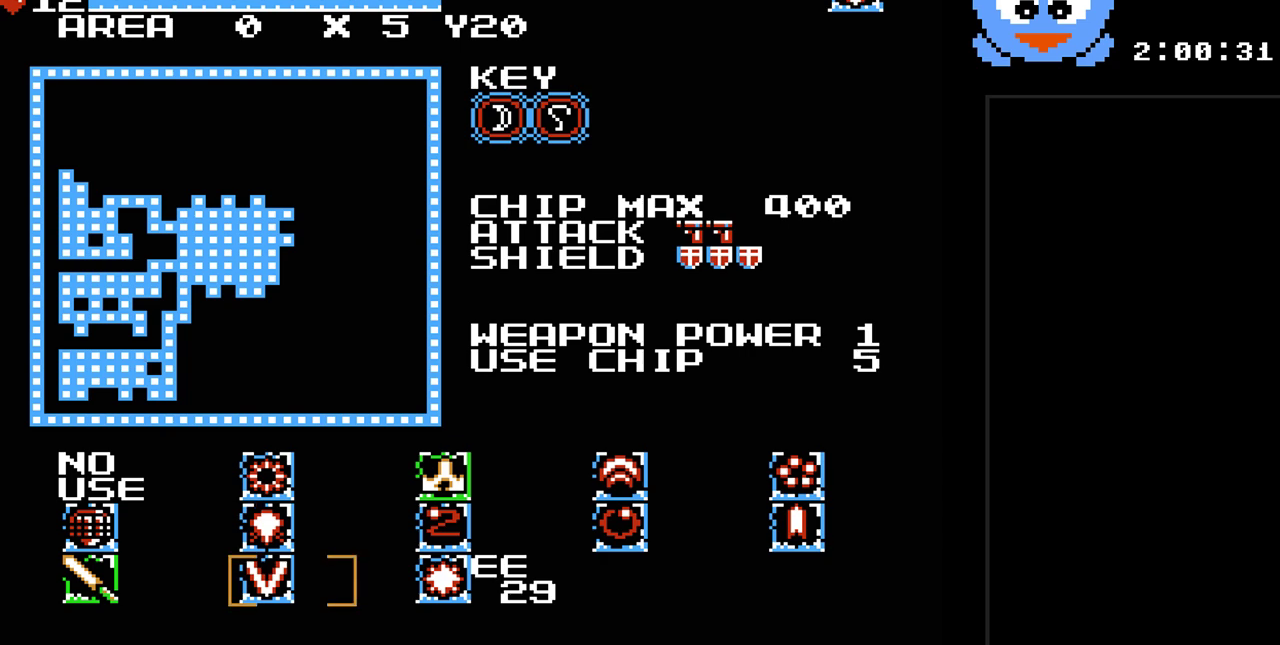
{"buttons": [], "events": [[83, "DPAD_LEFT", "up"]]}
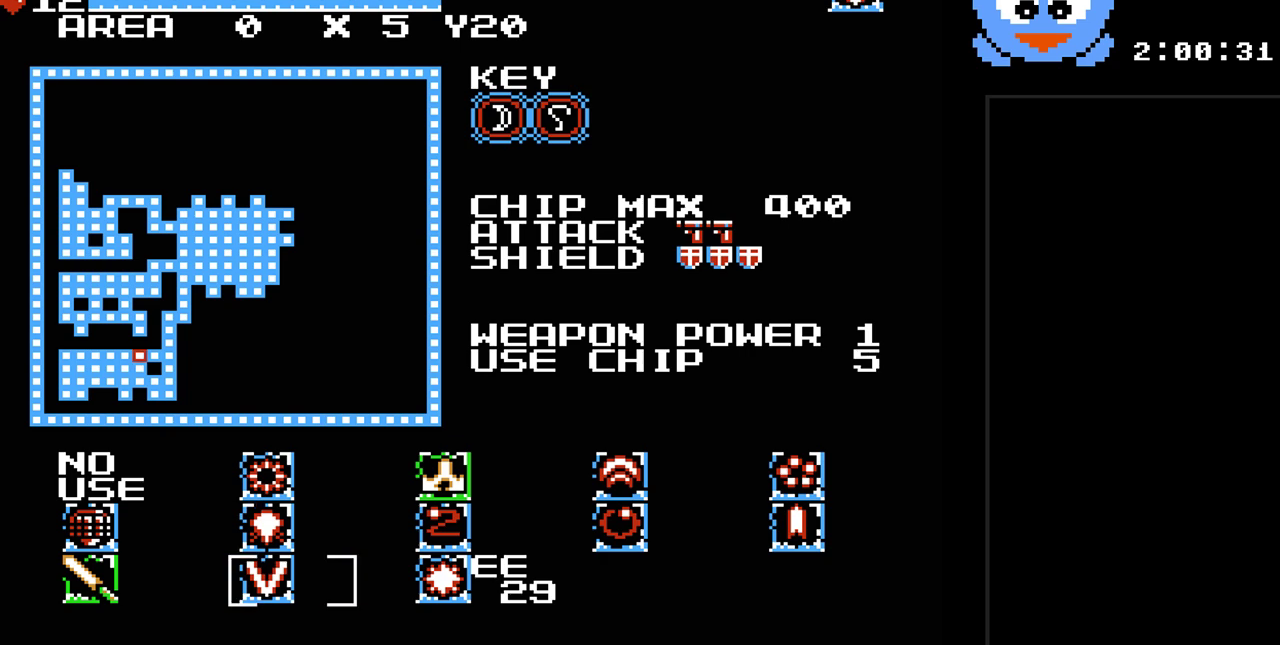
{"buttons": [], "events": []}
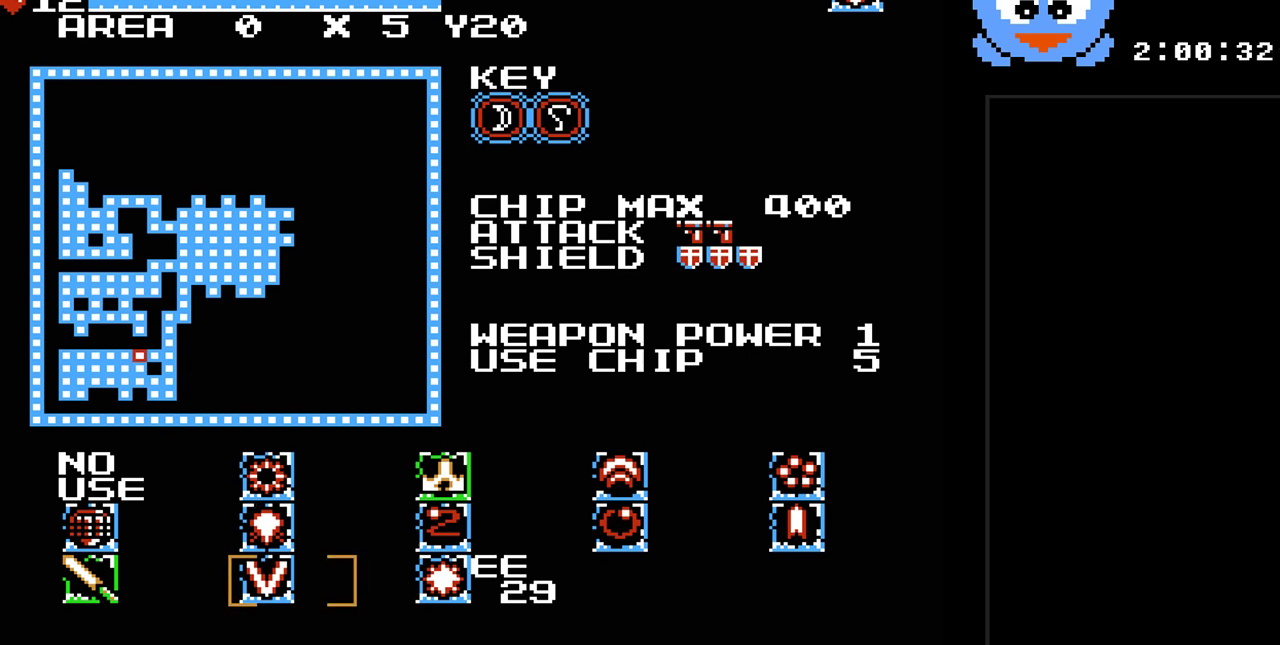
{"buttons": [], "events": [[200, "DPAD_LEFT", "down"], [367, "DPAD_LEFT", "up"]]}
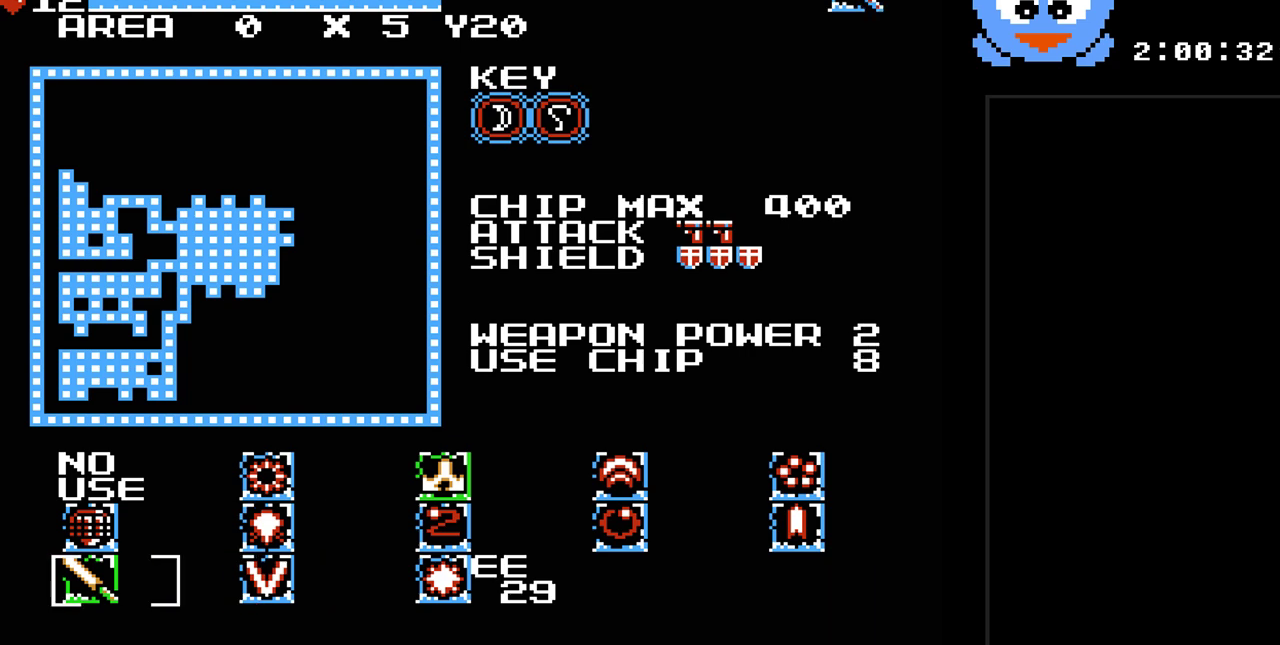
{"buttons": ["DPAD_LEFT"], "events": [[33, "SELECT", "down"], [183, "SELECT", "up"], [417, "DPAD_LEFT", "down"]]}
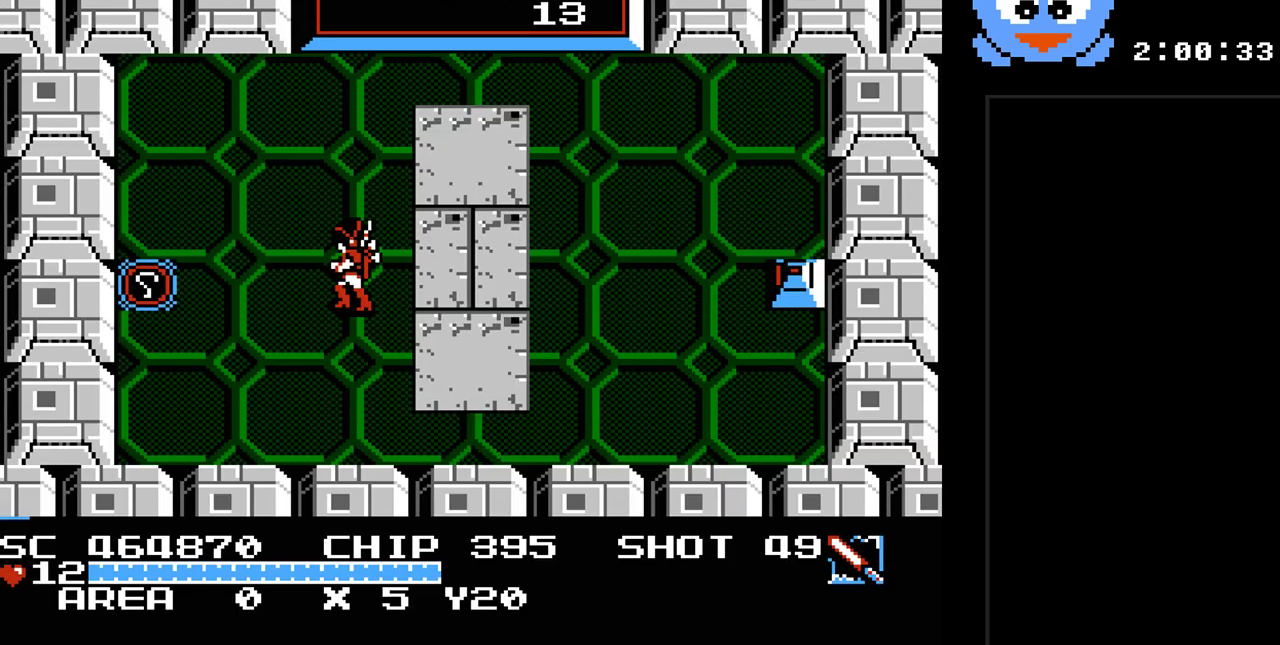
{"buttons": ["Y", "DPAD_LEFT"], "events": [[200, "Y", "down"]]}
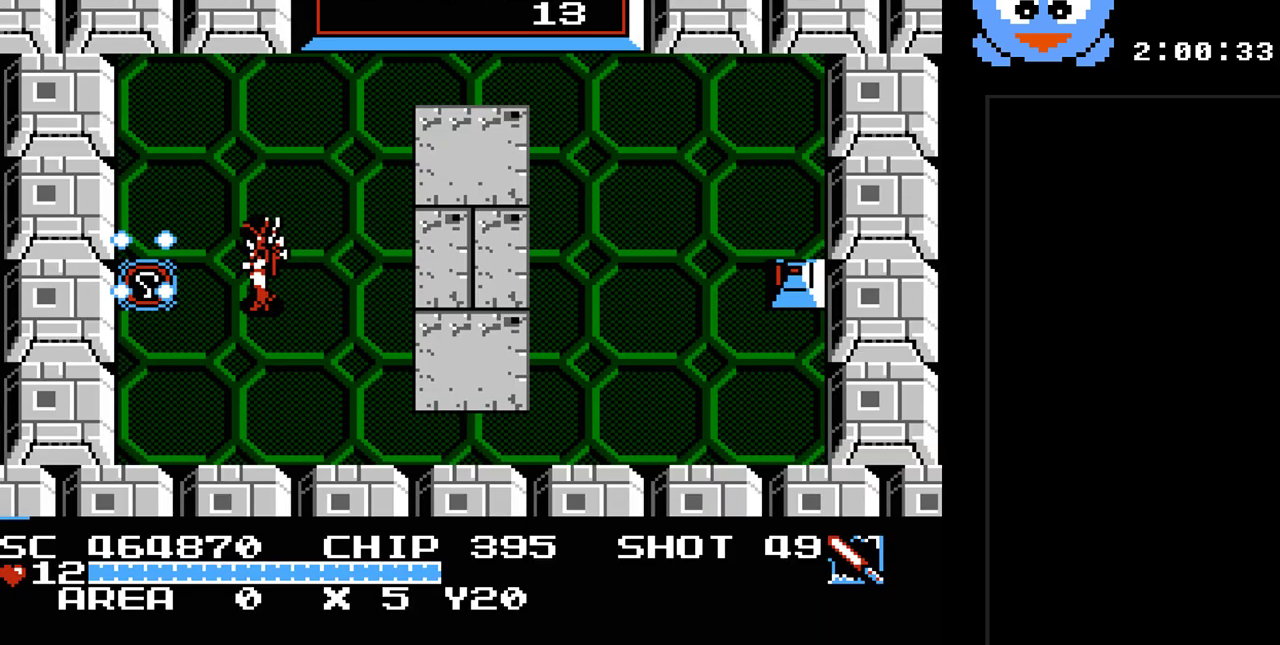
{"buttons": ["Y"], "events": [[333, "DPAD_LEFT", "up"]]}
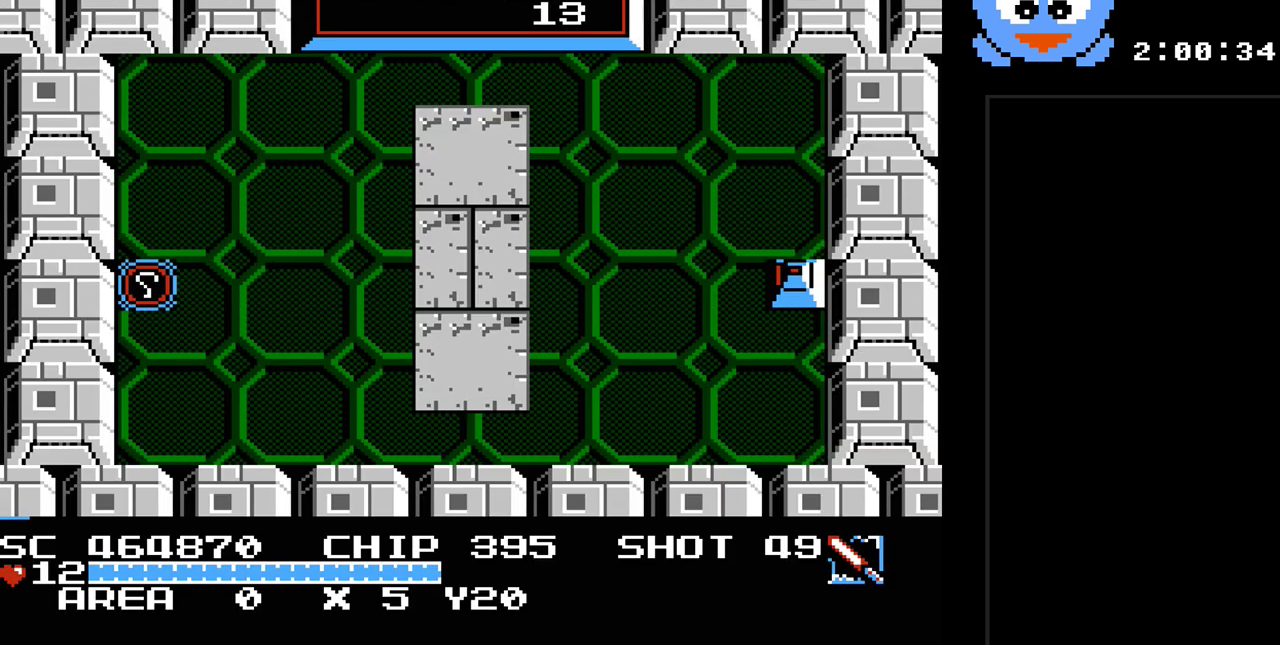
{"buttons": [], "events": [[383, "Y", "up"]]}
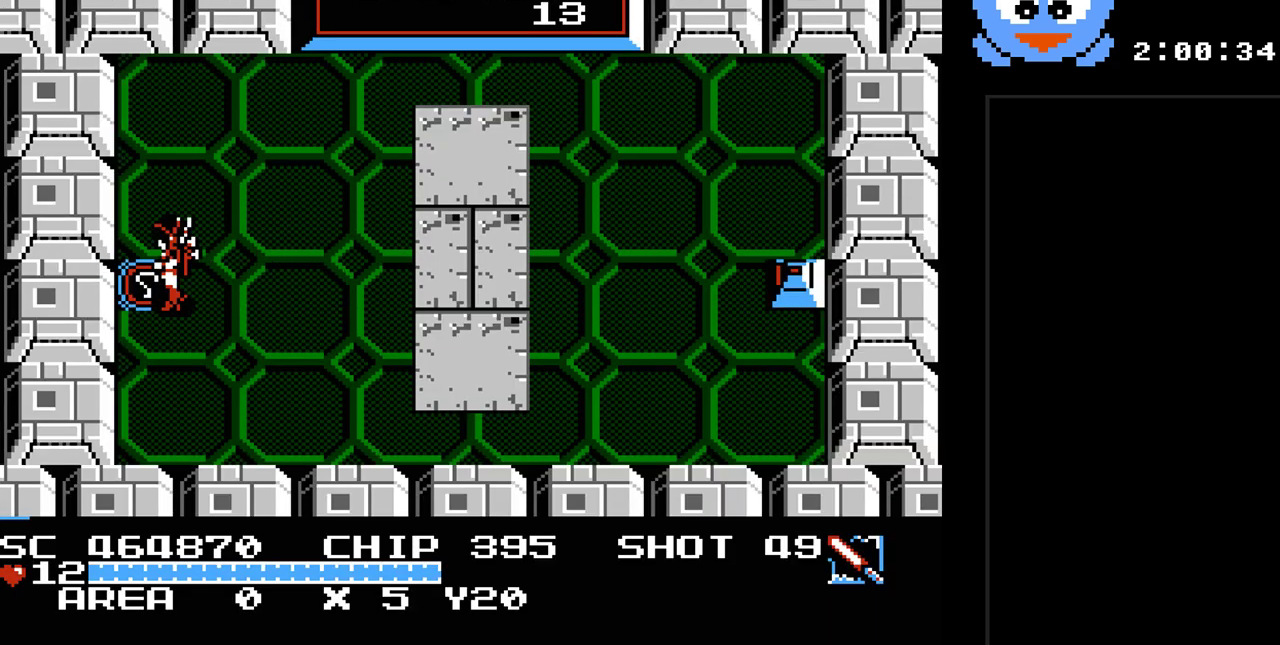
{"buttons": [], "events": []}
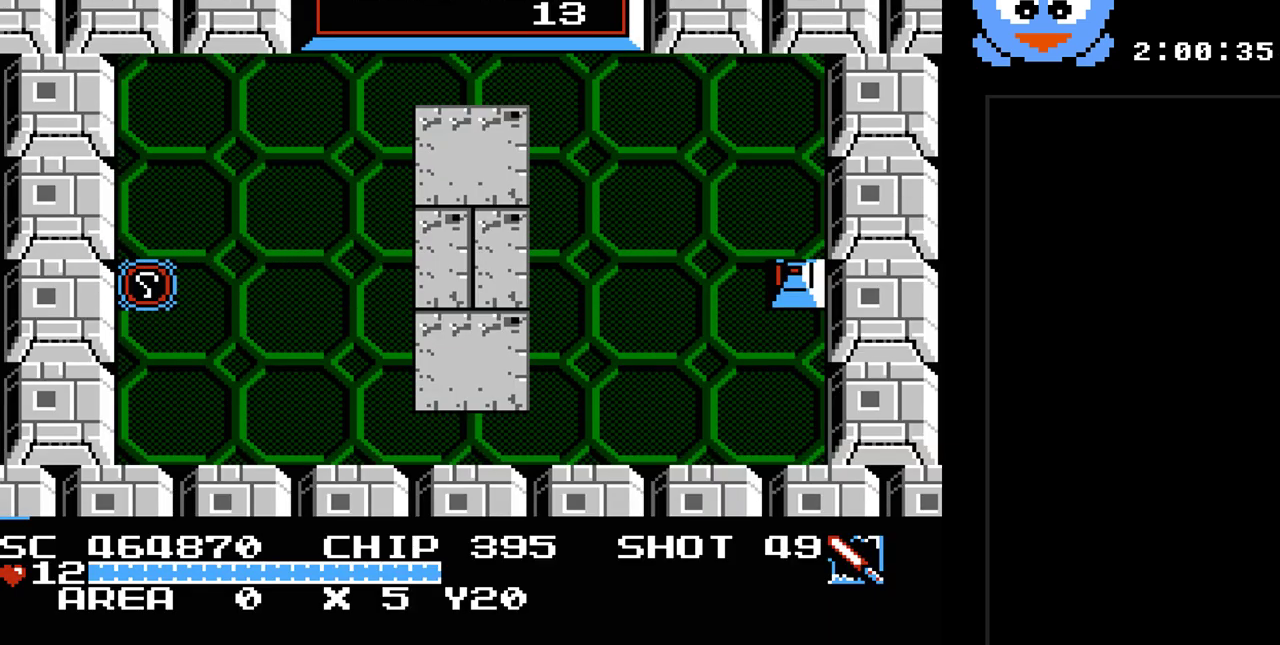
{"buttons": [], "events": []}
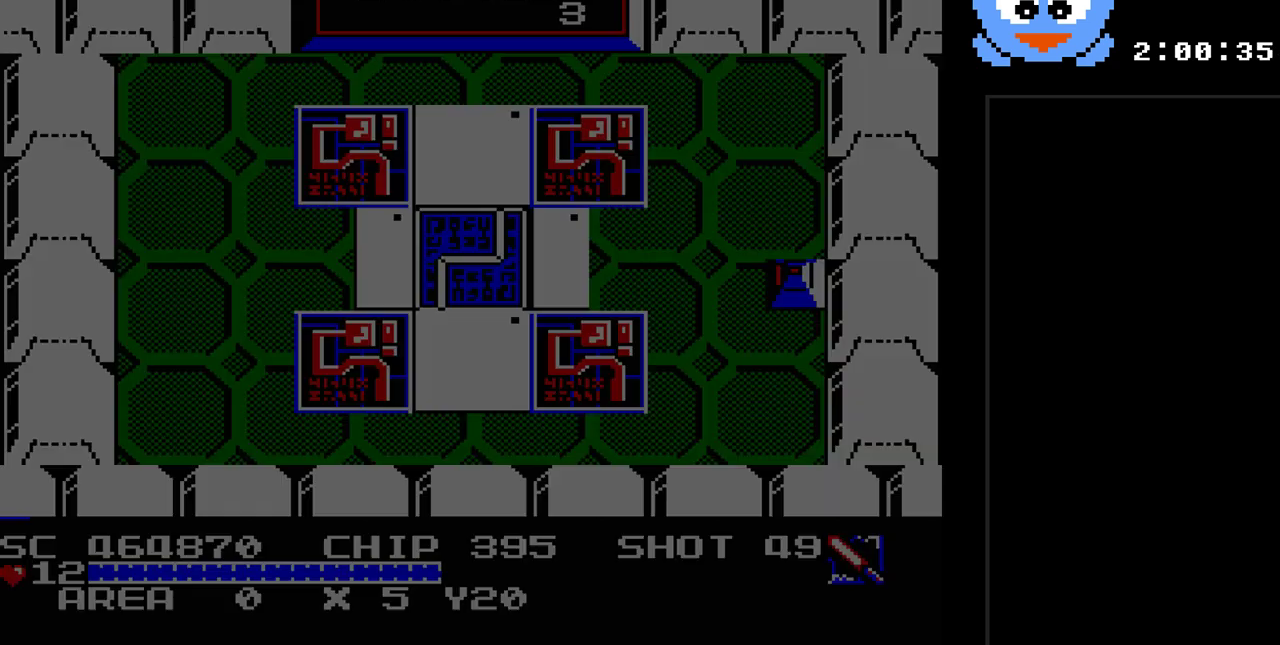
{"buttons": ["SELECT"], "events": [[350, "SELECT", "down"]]}
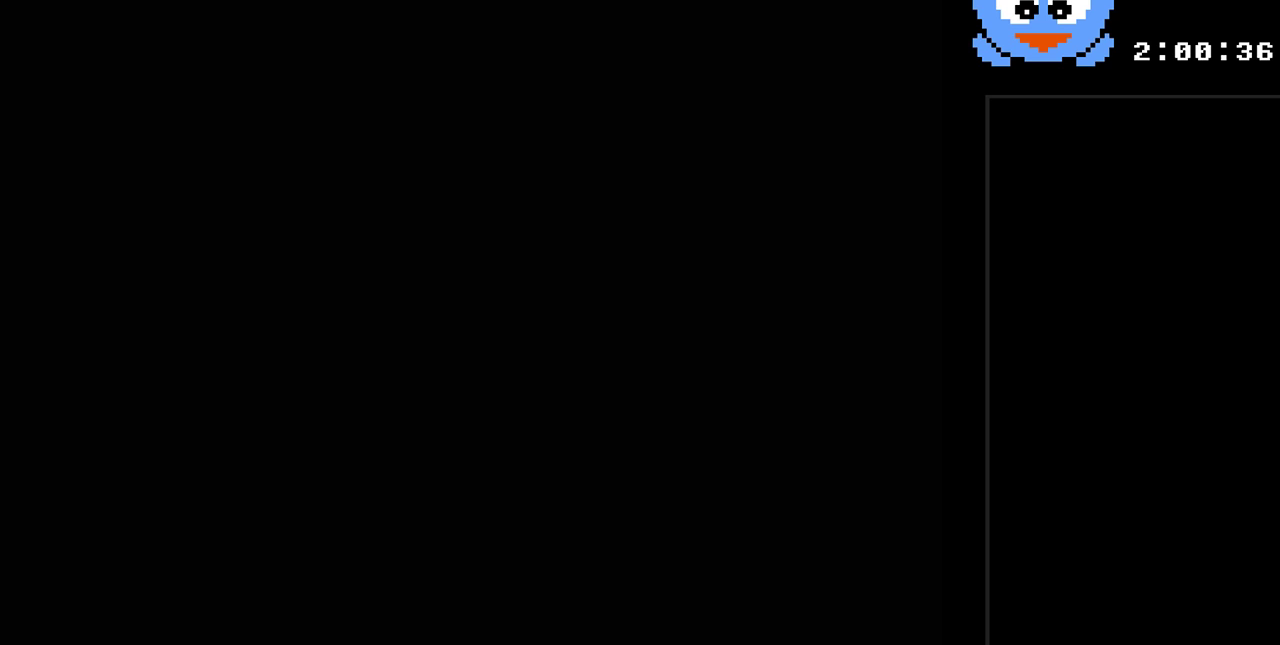
{"buttons": [], "events": [[50, "SELECT", "up"]]}
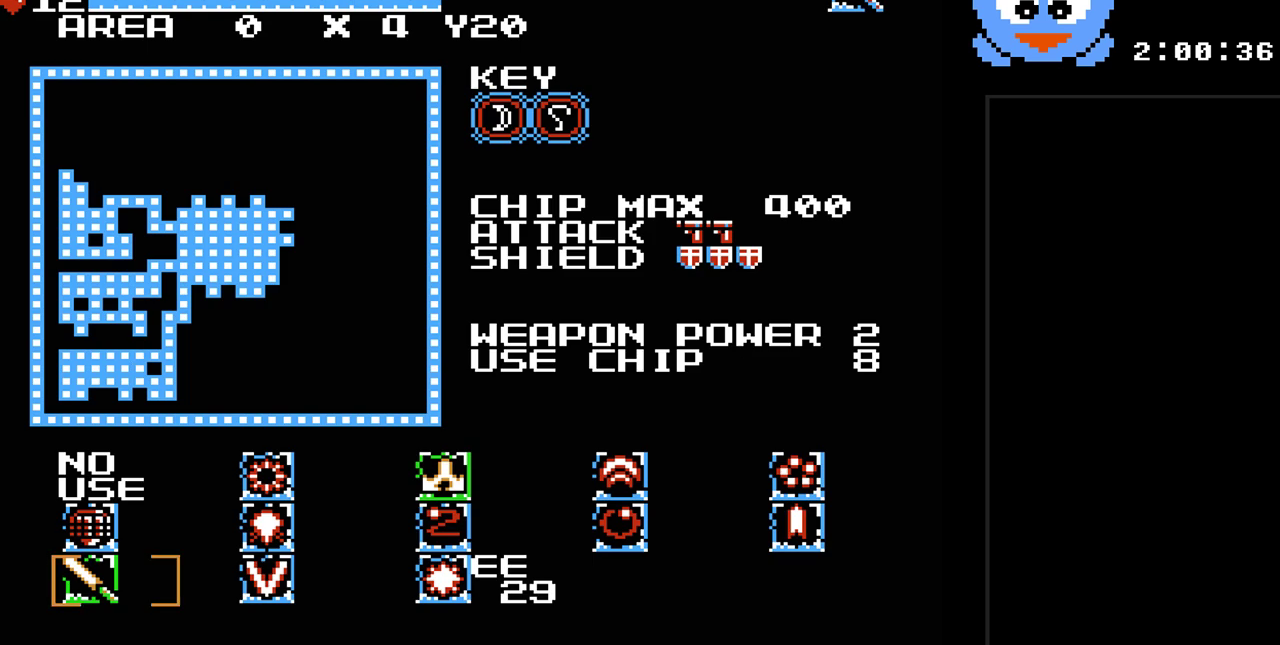
{"buttons": ["Y", "DPAD_LEFT"], "events": [[50, "SELECT", "down"], [183, "SELECT", "up"], [350, "DPAD_LEFT", "down"], [383, "Y", "down"]]}
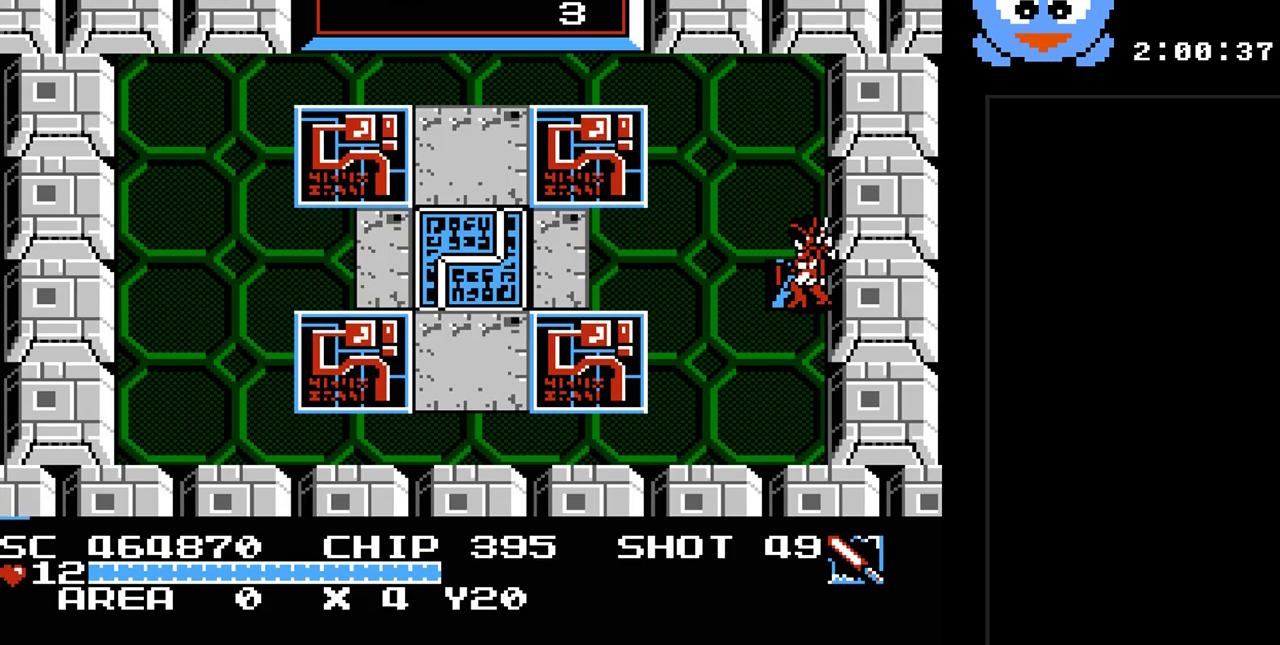
{"buttons": ["Y", "DPAD_LEFT"], "events": [[167, "DPAD_UP", "down"], [417, "DPAD_UP", "up"]]}
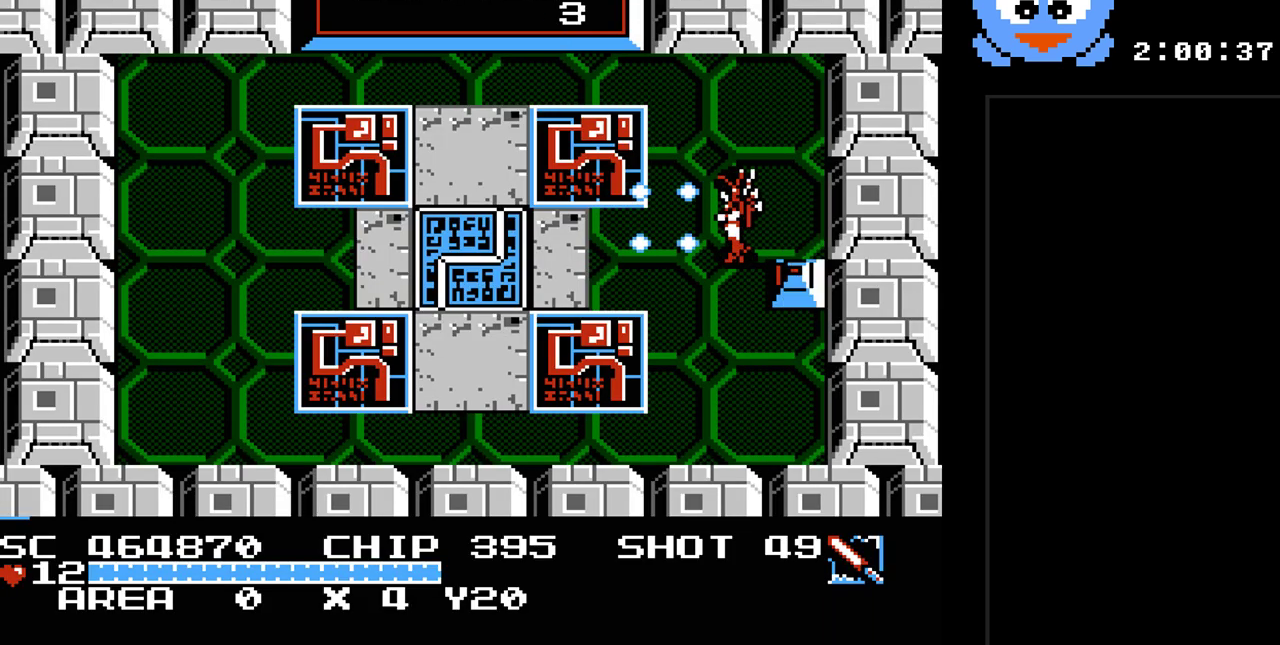
{"buttons": [], "events": [[333, "DPAD_LEFT", "up"], [433, "Y", "up"]]}
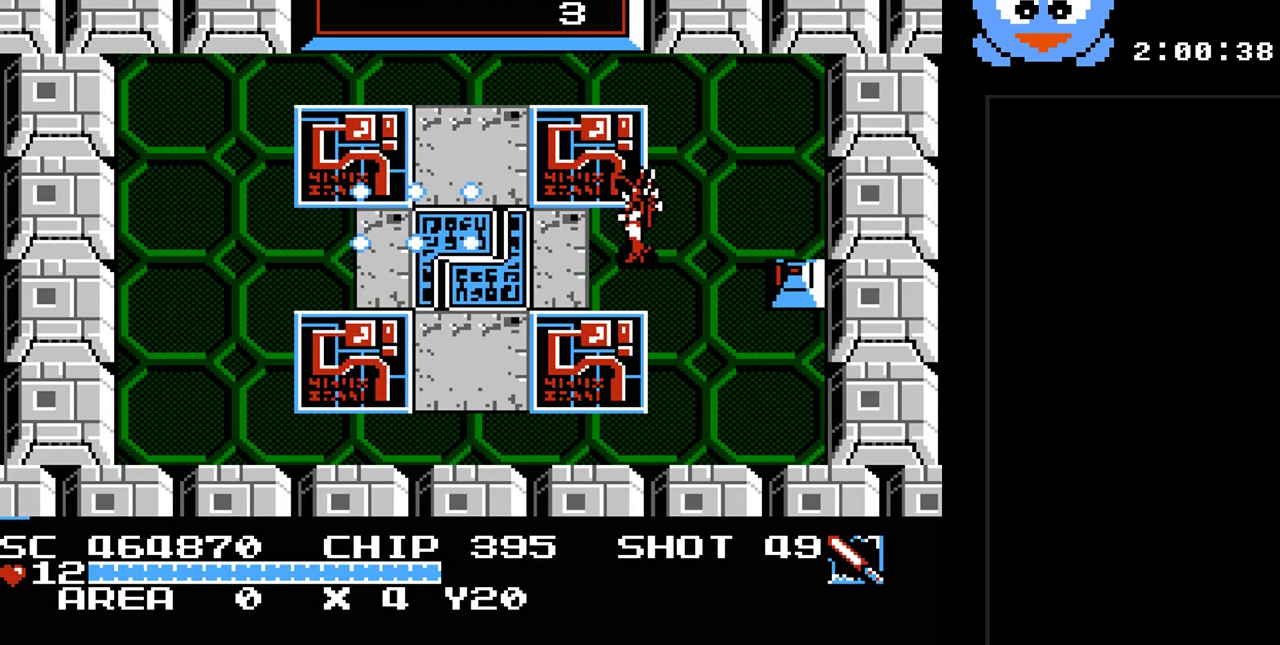
{"buttons": [], "events": []}
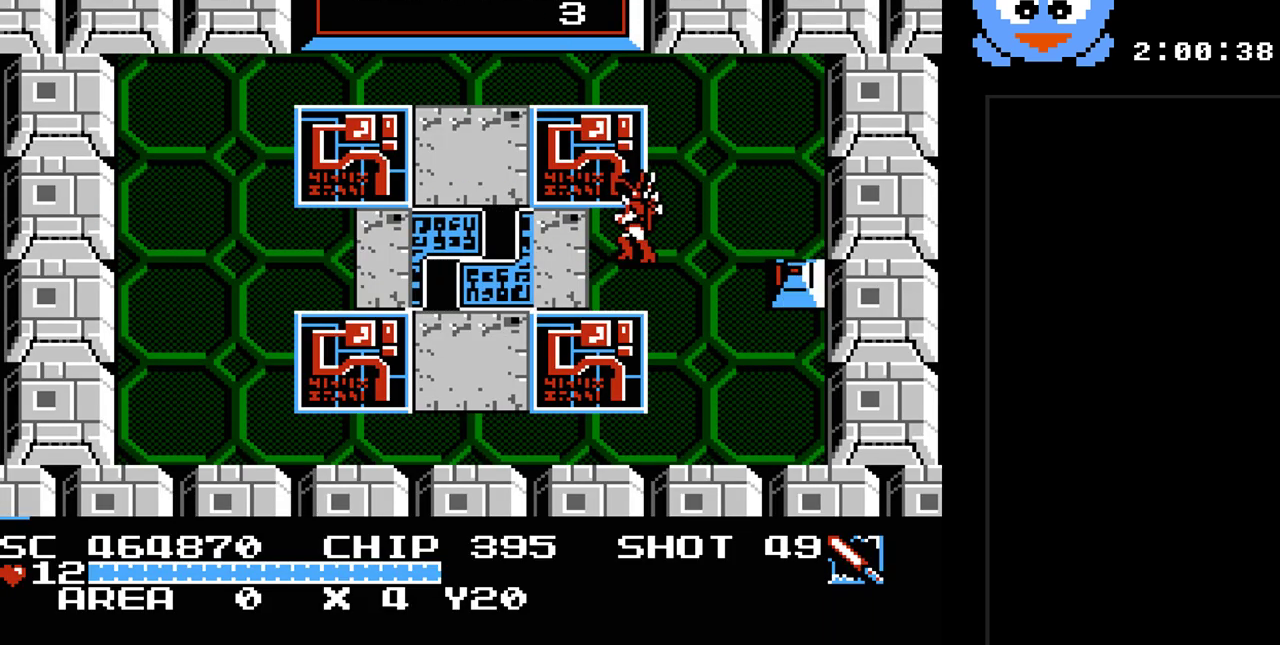
{"buttons": [], "events": []}
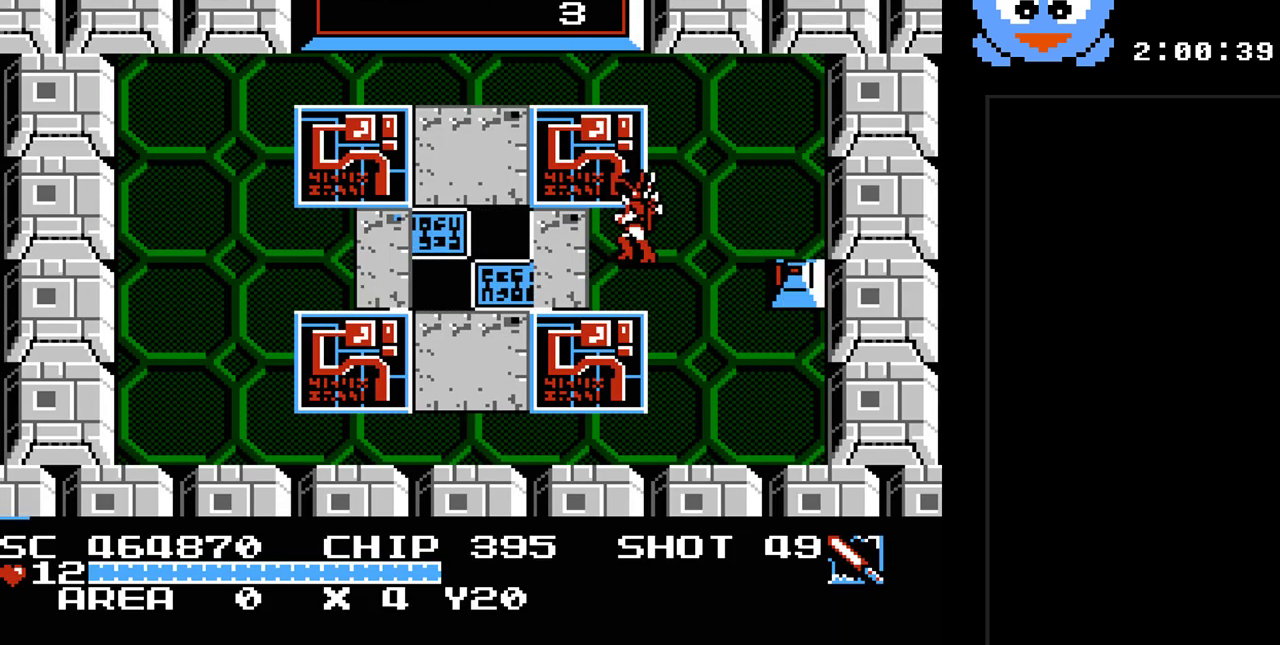
{"buttons": [], "events": []}
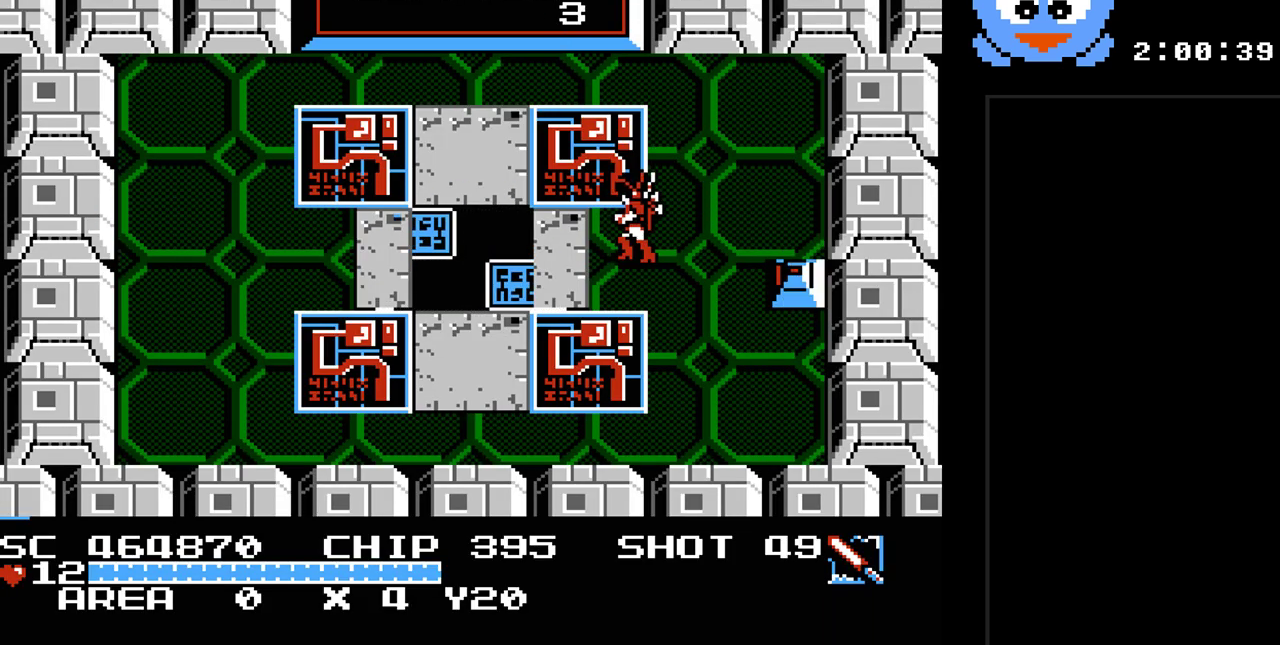
{"buttons": [], "events": [[67, "DPAD_DOWN", "down"], [67, "DPAD_LEFT", "down"], [100, "DPAD_DOWN", "up"], [317, "DPAD_LEFT", "up"]]}
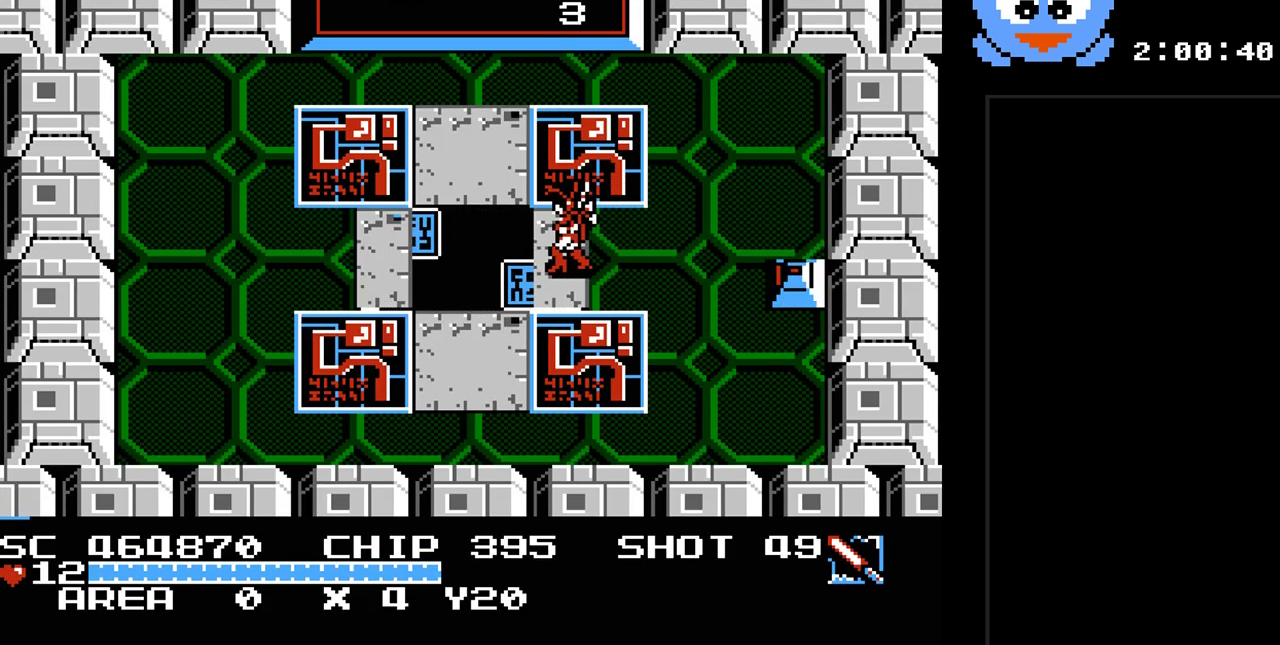
{"buttons": [], "events": [[83, "DPAD_LEFT", "down"], [367, "DPAD_LEFT", "up"]]}